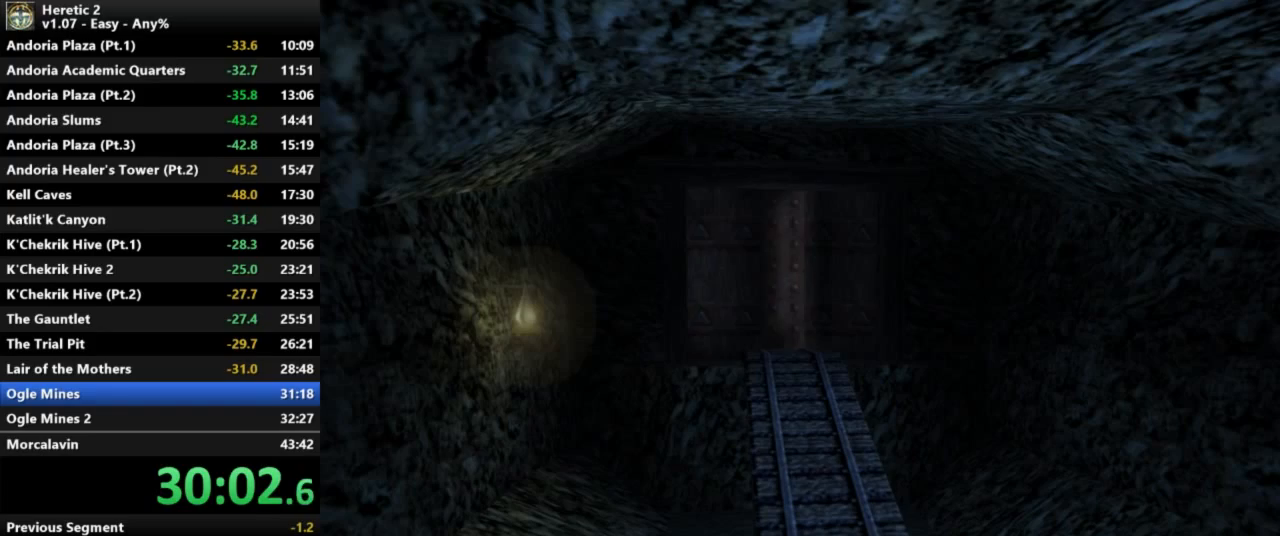
Gameplay with keyboard and mouse; each line is a JSON object with the keys and mouse buttons held at the frame after it. "events" lists presses ("down") and releases ("up") of "a", "c", "d", "e", "s", "shift", "space", "w", "mouse_left" and "mouse_right" between this image and that frame as [ms after this image, input, new state], when the widget could be followed in between. "mouse_left", "mouse_right" = the "left", "right" buttons of the "mouse" list. No other keys are recorded. Not read: mouse_move.
{"keys": ["w"], "mouse": [], "events": []}
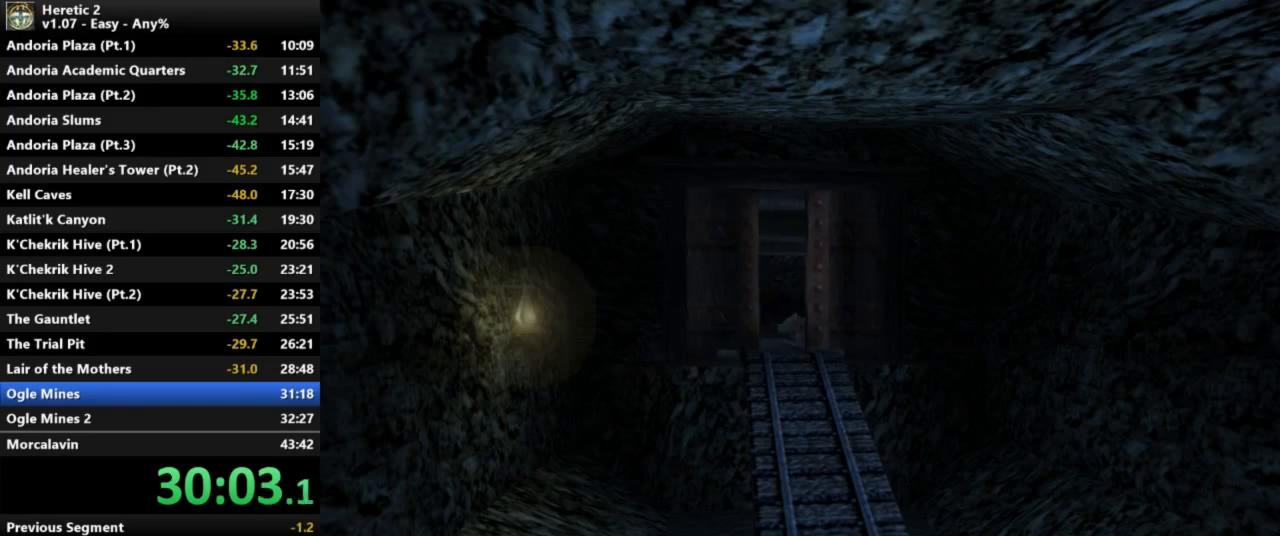
{"keys": ["w"], "mouse": [], "events": []}
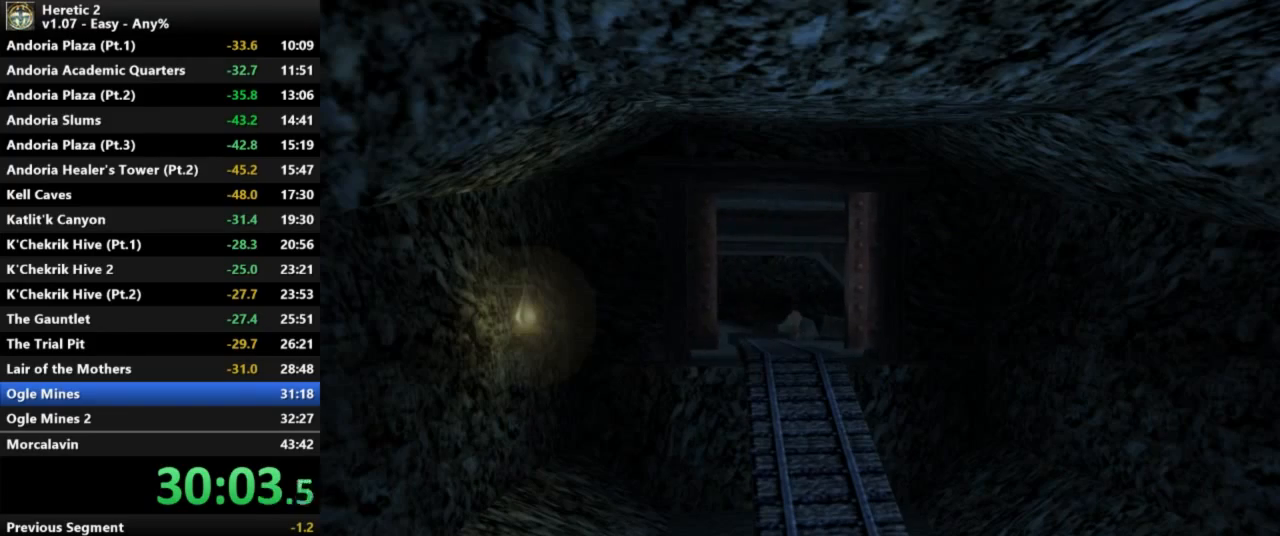
{"keys": ["w"], "mouse": [], "events": []}
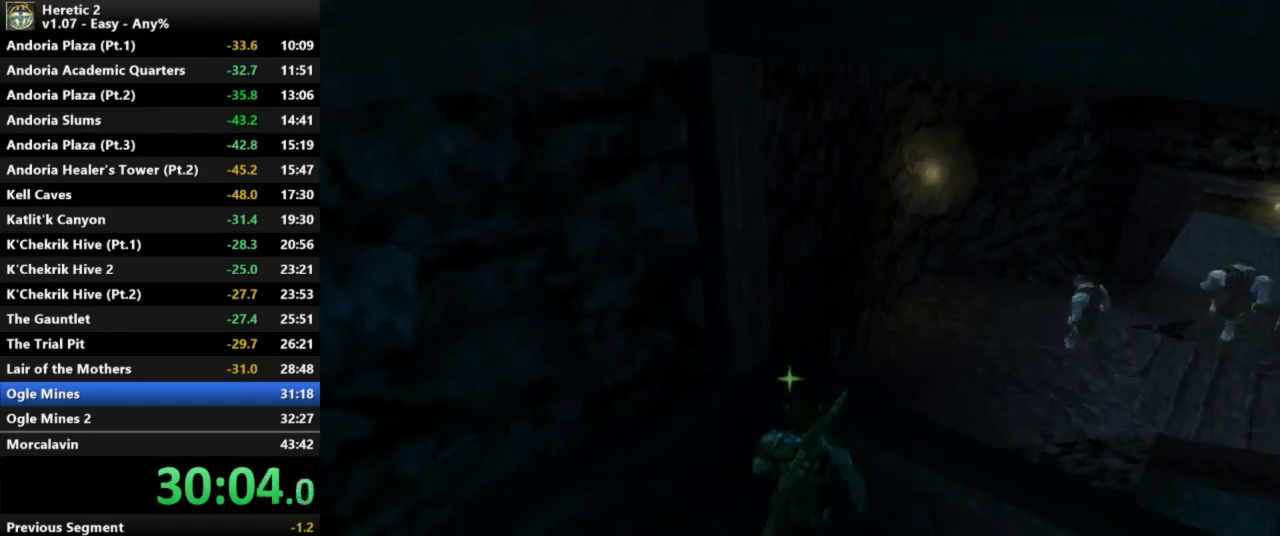
{"keys": ["w"], "mouse": [], "events": []}
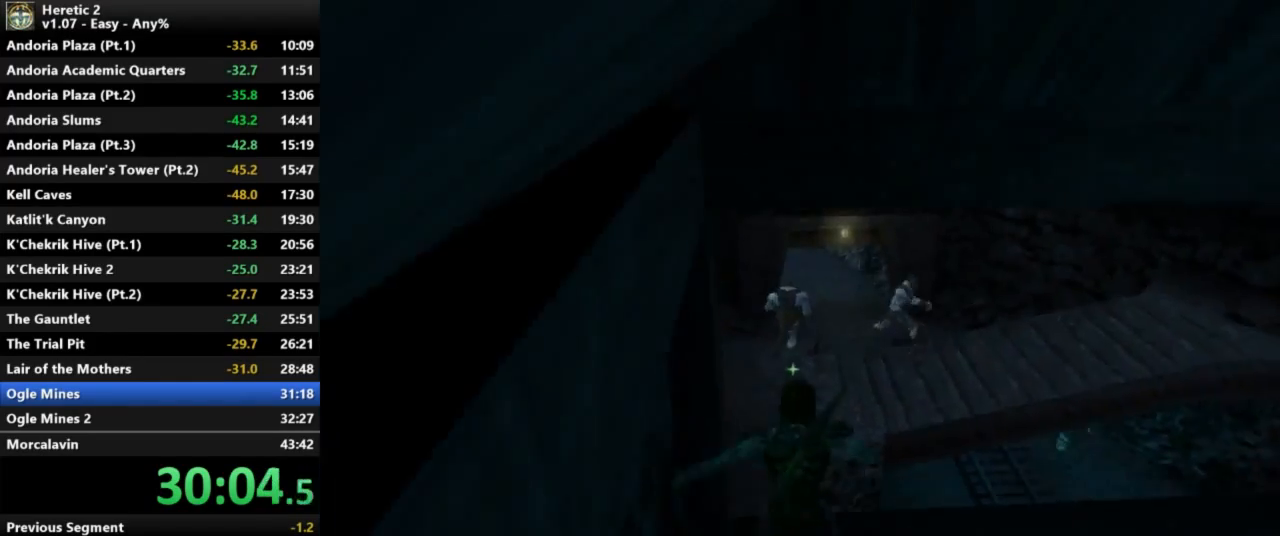
{"keys": ["w"], "mouse": [], "events": []}
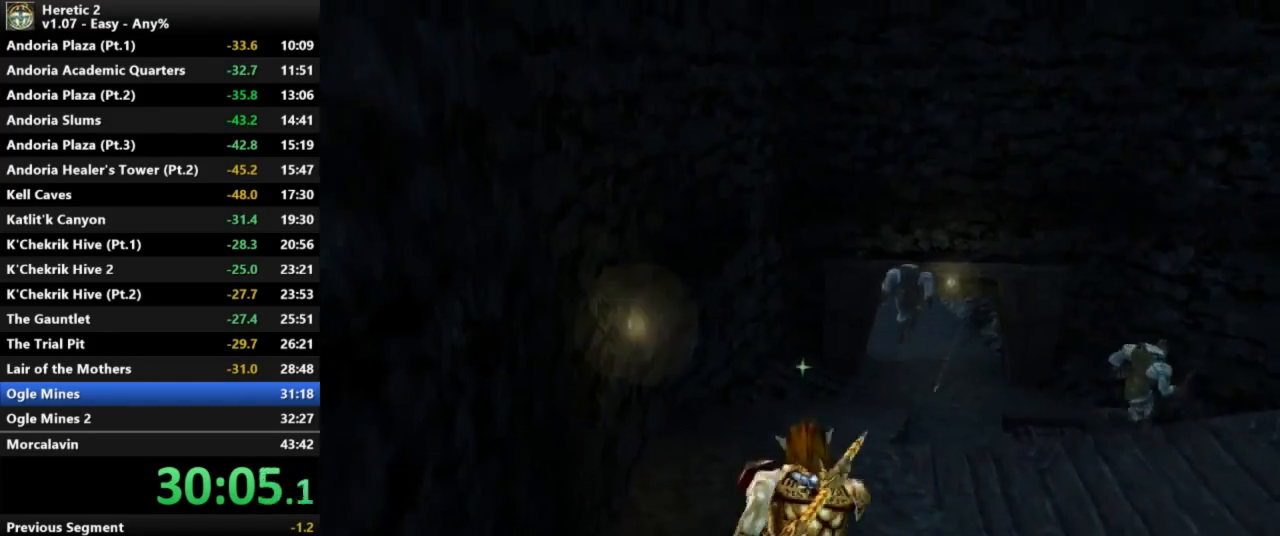
{"keys": ["w"], "mouse": [], "events": []}
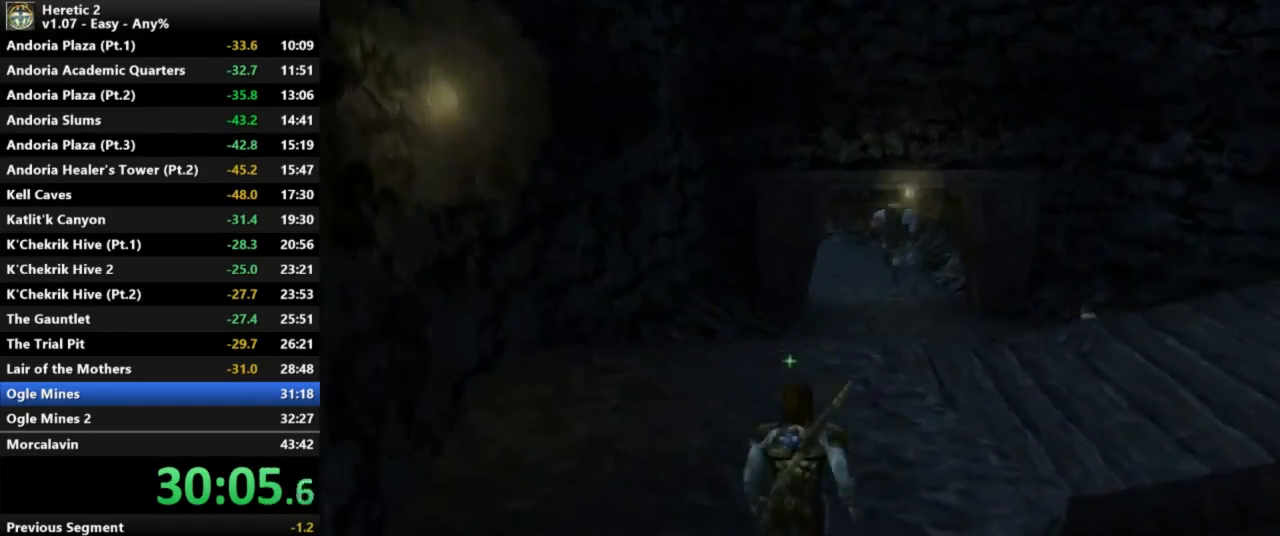
{"keys": ["w"], "mouse": [], "events": []}
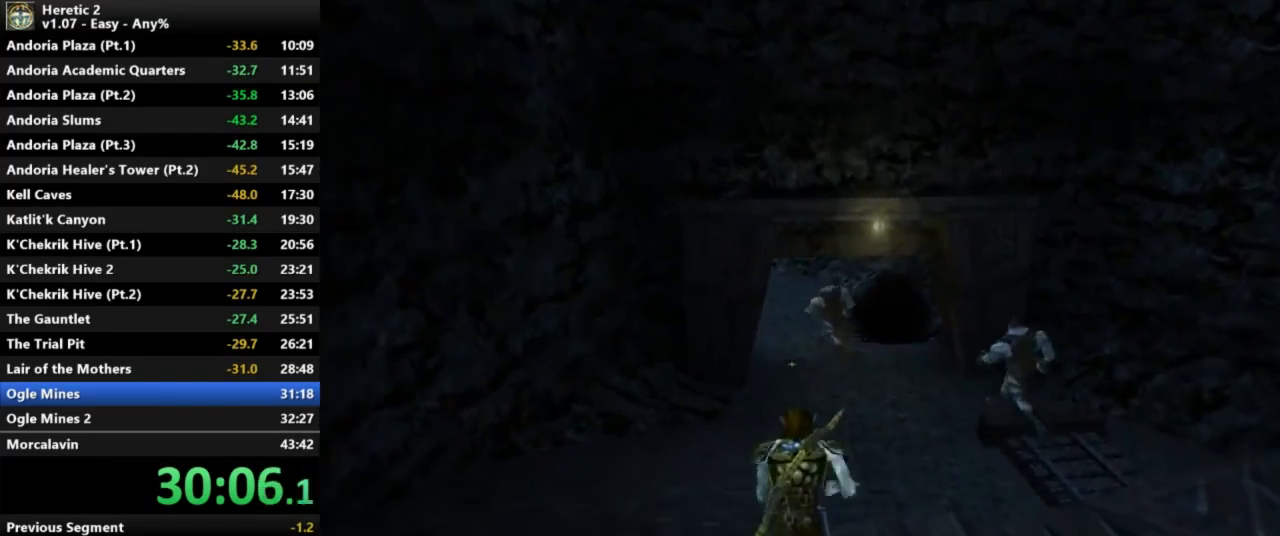
{"keys": ["w"], "mouse": [], "events": []}
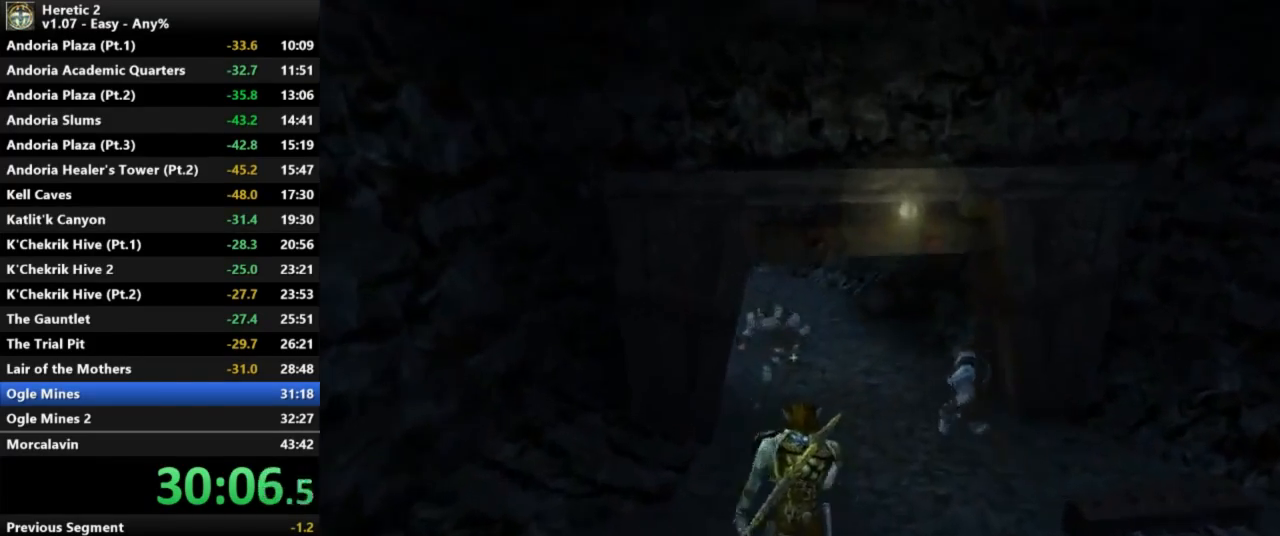
{"keys": ["w"], "mouse": ["left"], "events": [[367, "mouse_left", "down"]]}
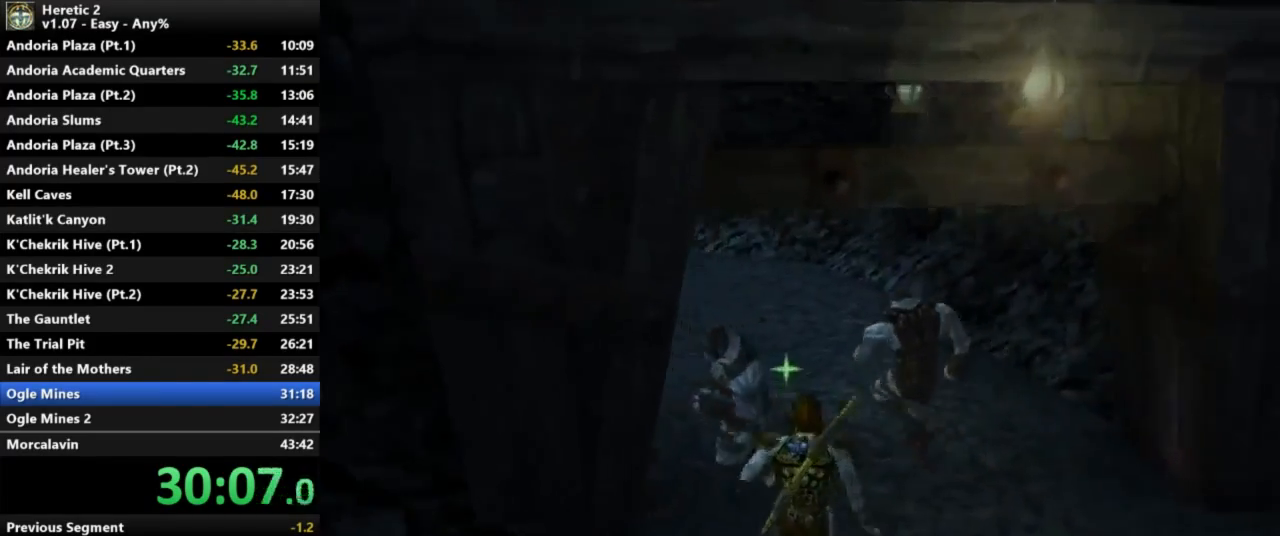
{"keys": ["w"], "mouse": [], "events": [[167, "mouse_left", "up"]]}
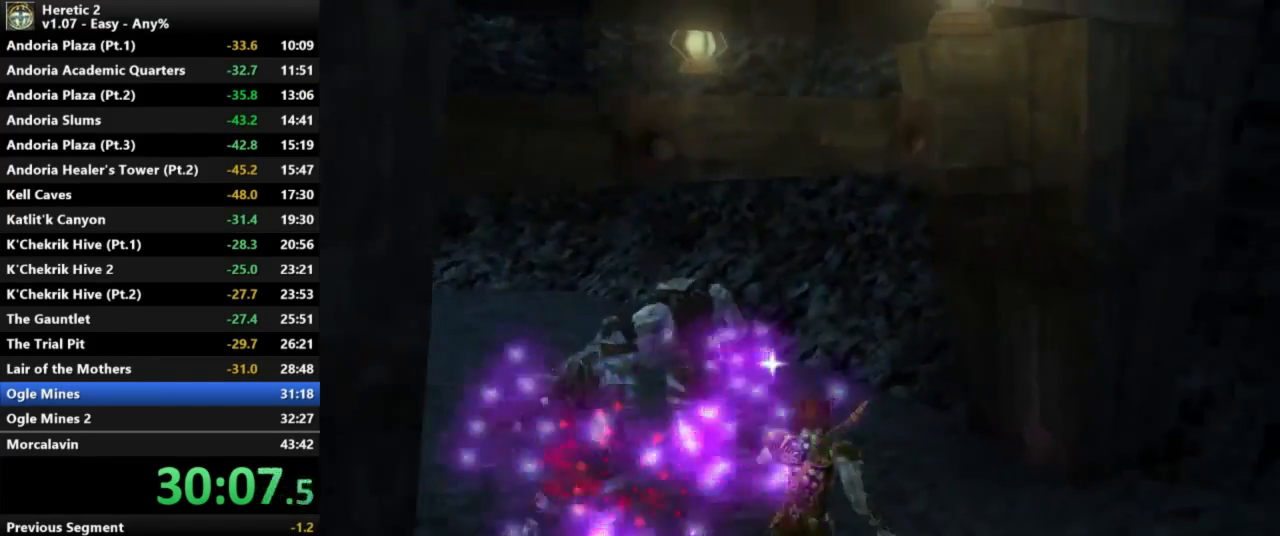
{"keys": ["w"], "mouse": [], "events": []}
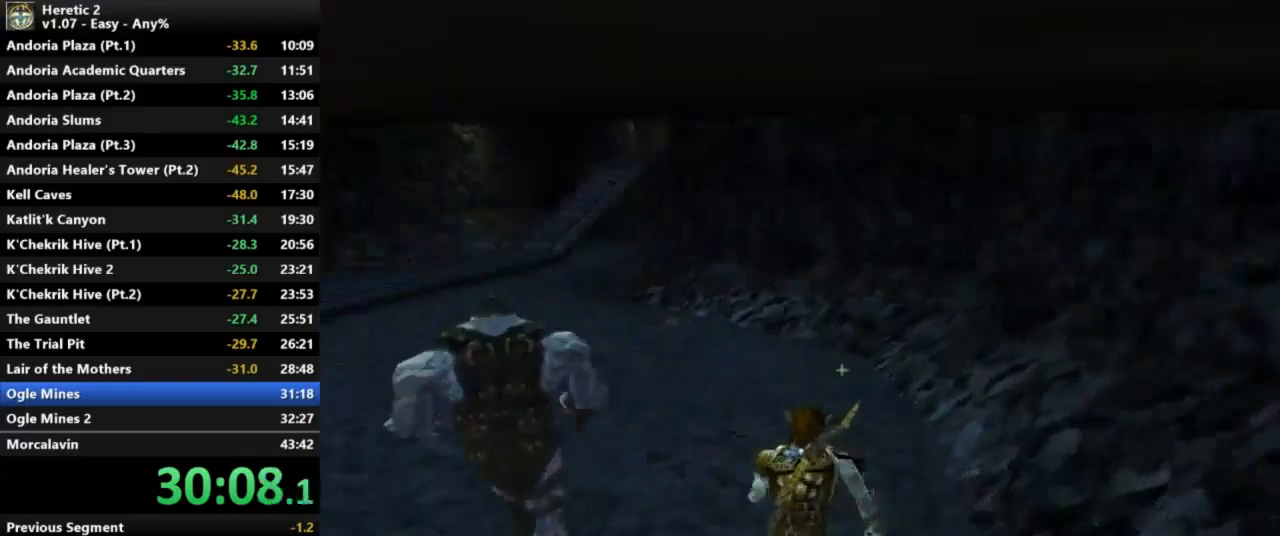
{"keys": ["w"], "mouse": [], "events": []}
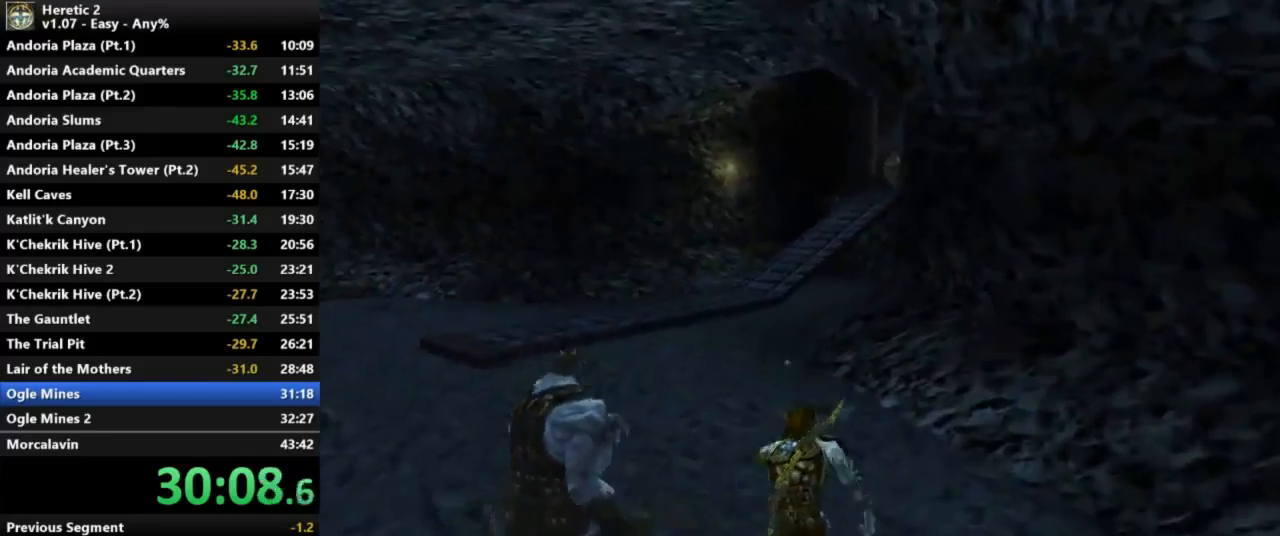
{"keys": ["w"], "mouse": [], "events": []}
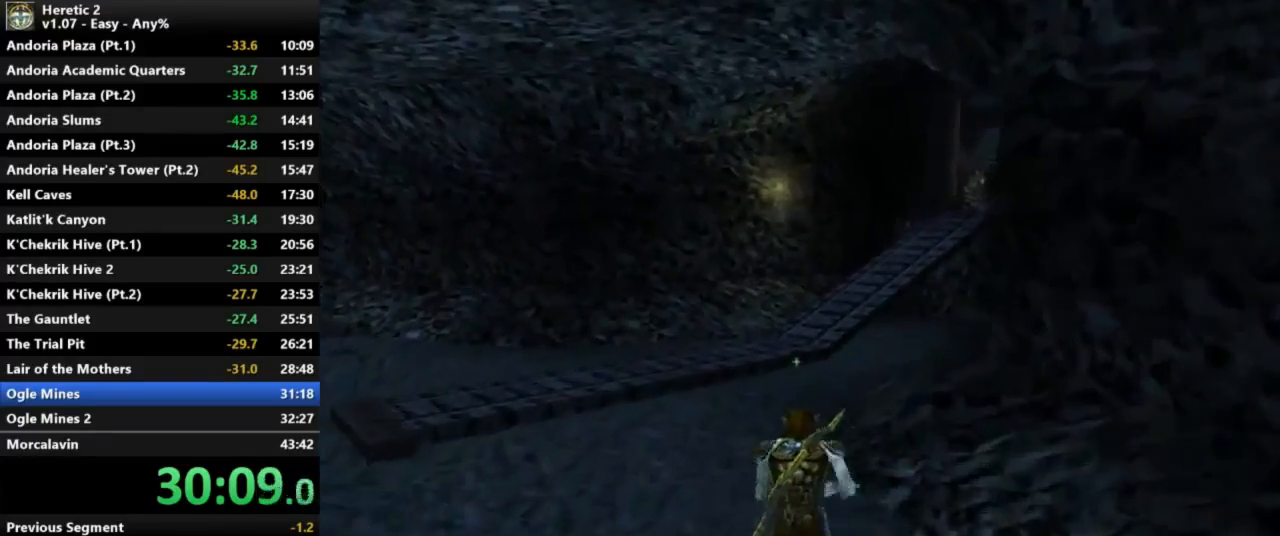
{"keys": ["w"], "mouse": [], "events": []}
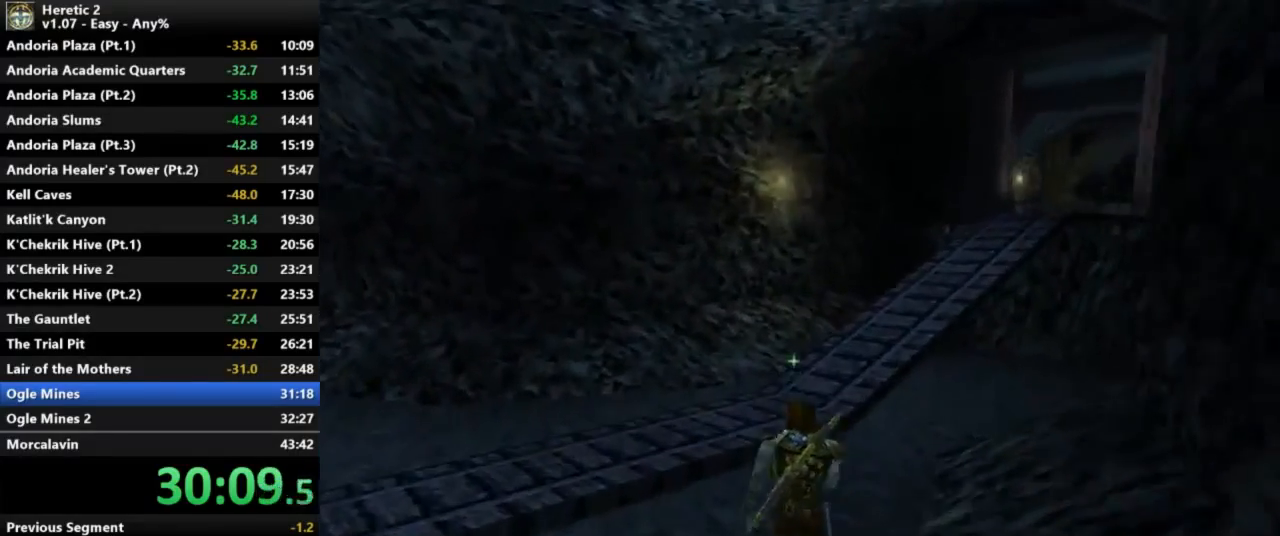
{"keys": ["w"], "mouse": [], "events": []}
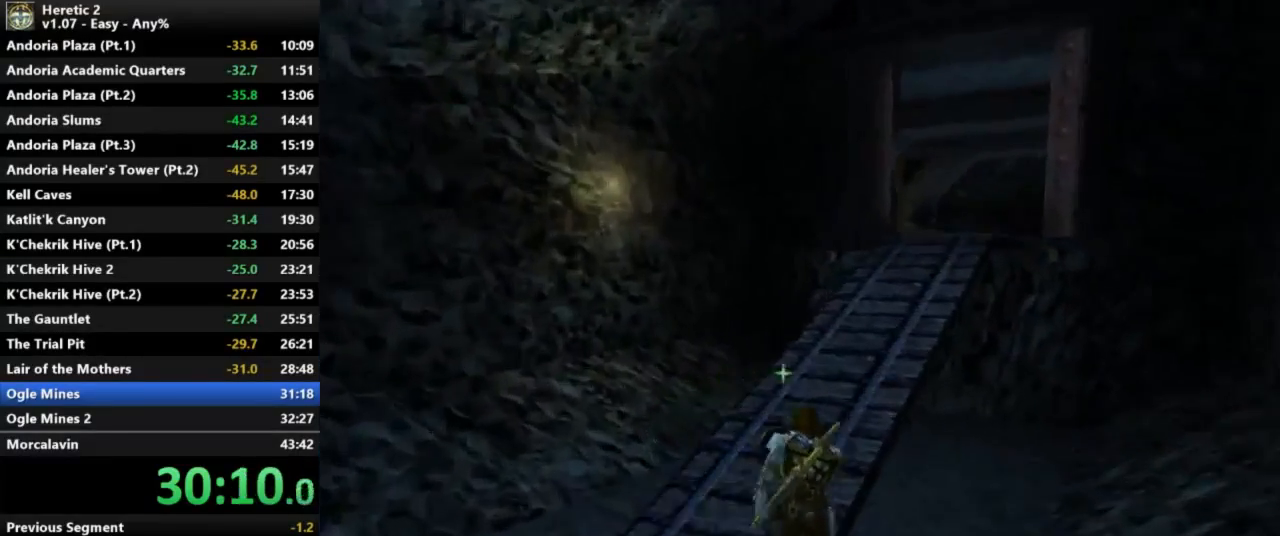
{"keys": ["w"], "mouse": [], "events": []}
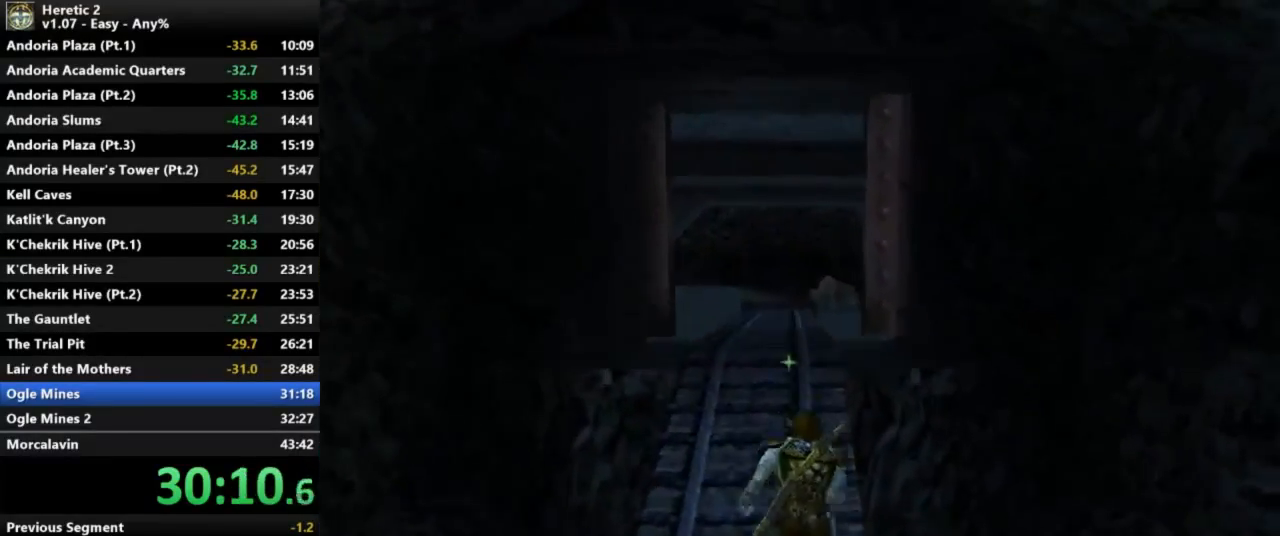
{"keys": ["w"], "mouse": [], "events": []}
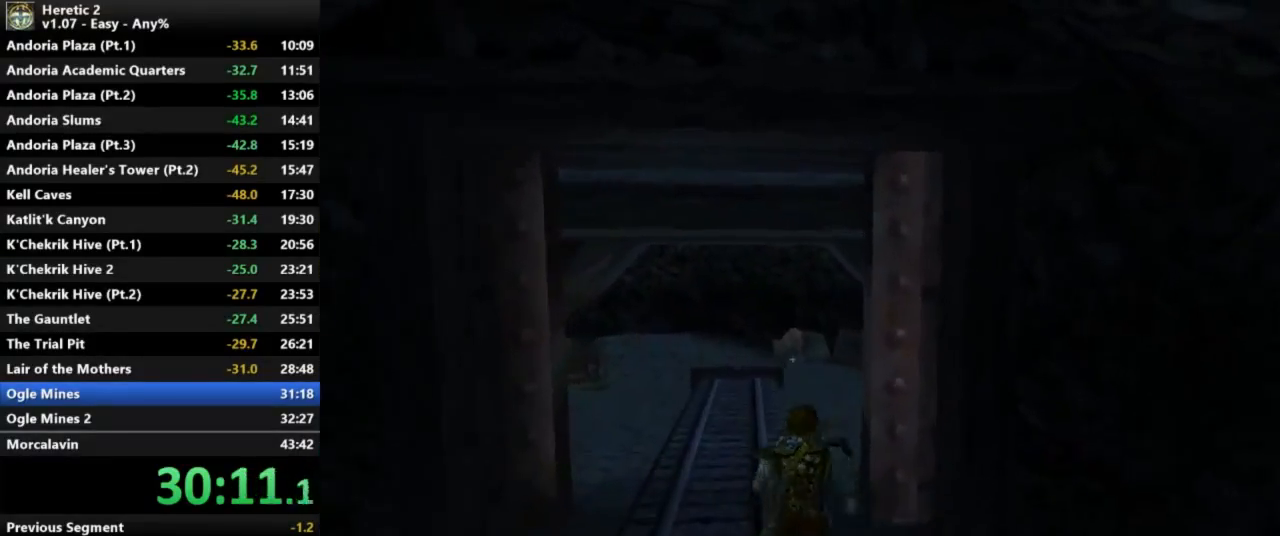
{"keys": ["w"], "mouse": [], "events": []}
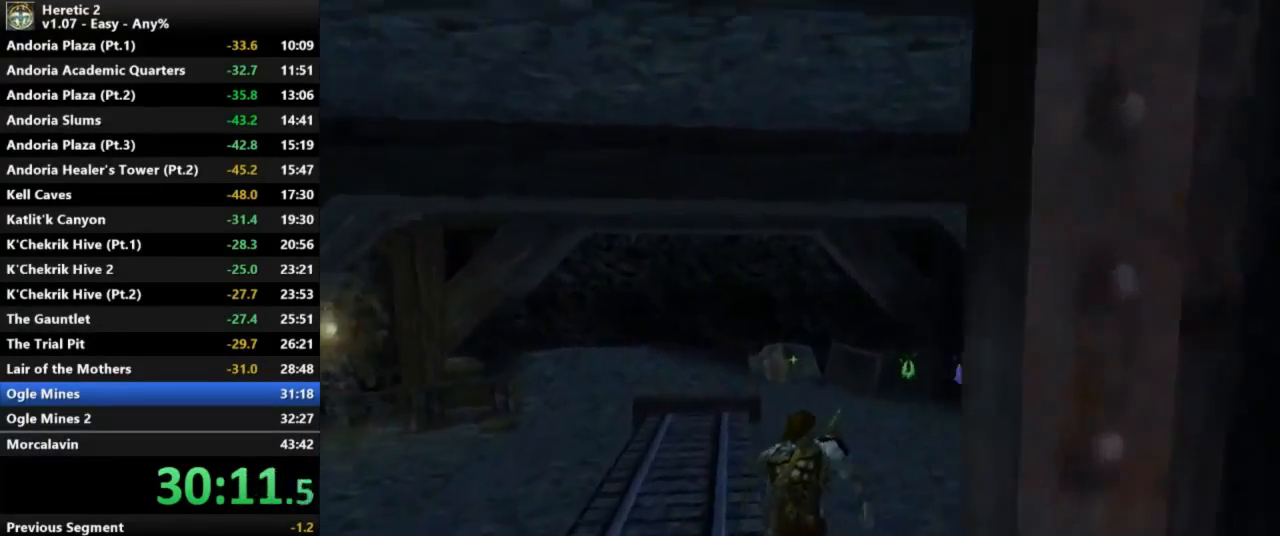
{"keys": ["w"], "mouse": [], "events": []}
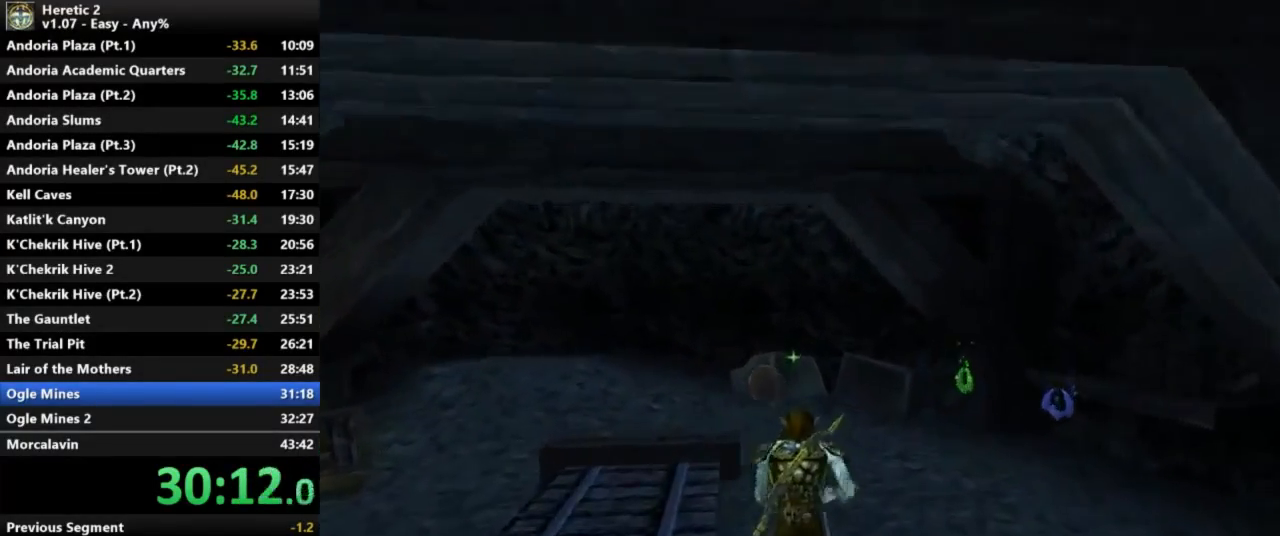
{"keys": ["w"], "mouse": [], "events": []}
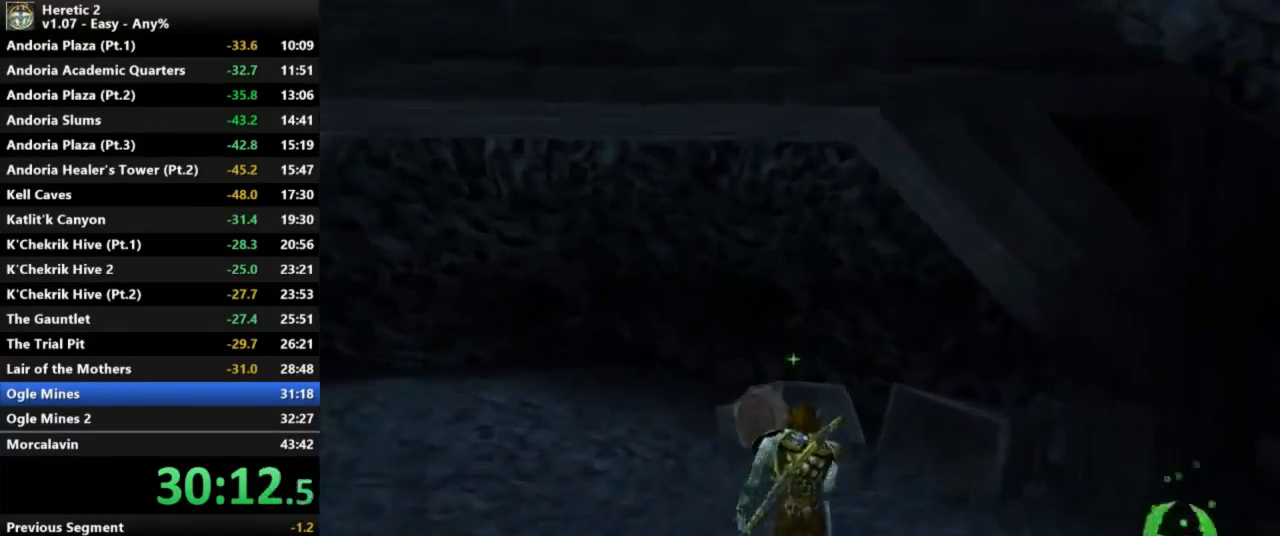
{"keys": ["w"], "mouse": [], "events": []}
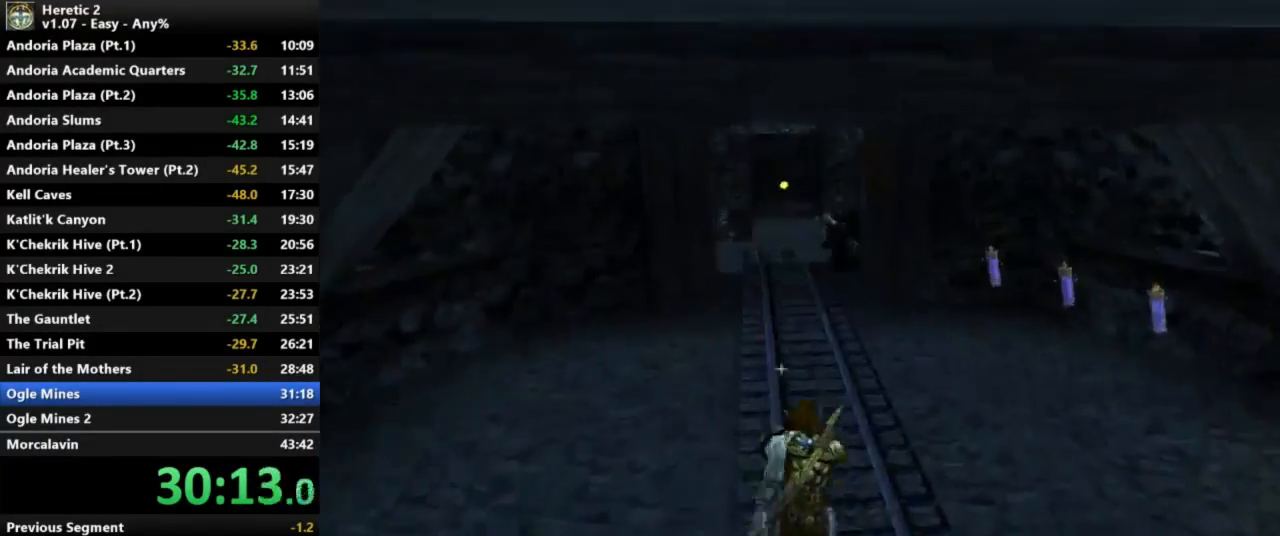
{"keys": ["w"], "mouse": [], "events": []}
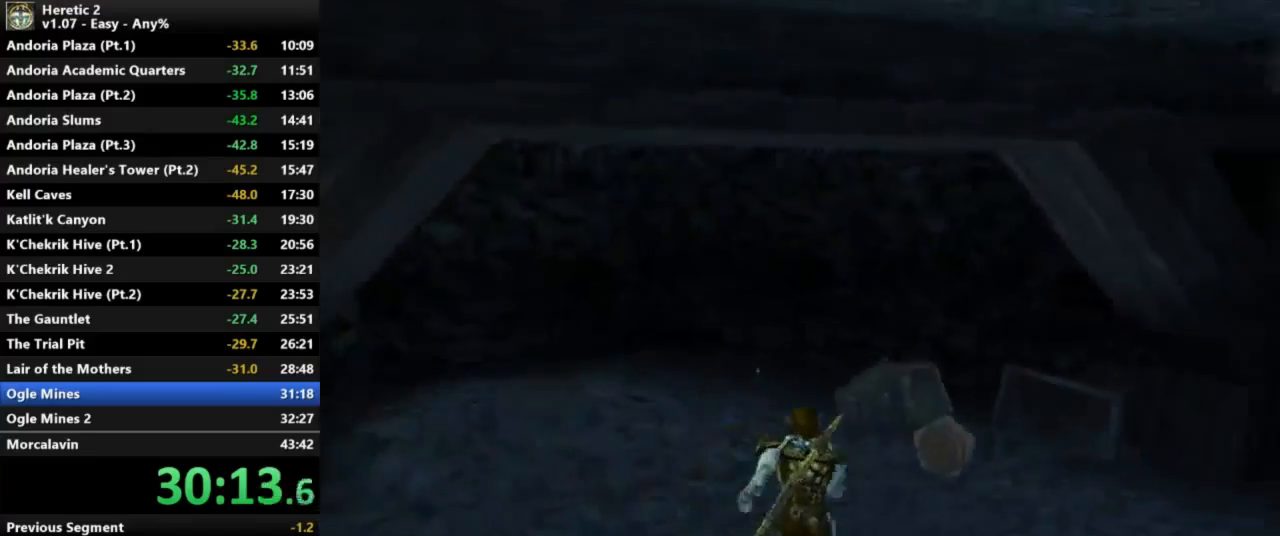
{"keys": ["w"], "mouse": [], "events": []}
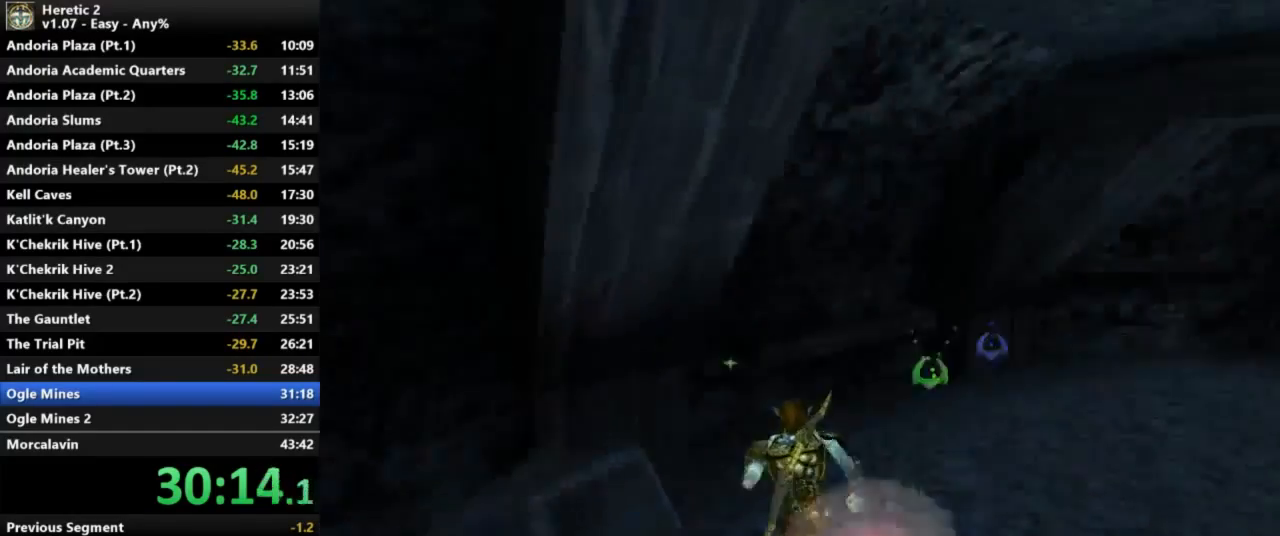
{"keys": ["w"], "mouse": [], "events": []}
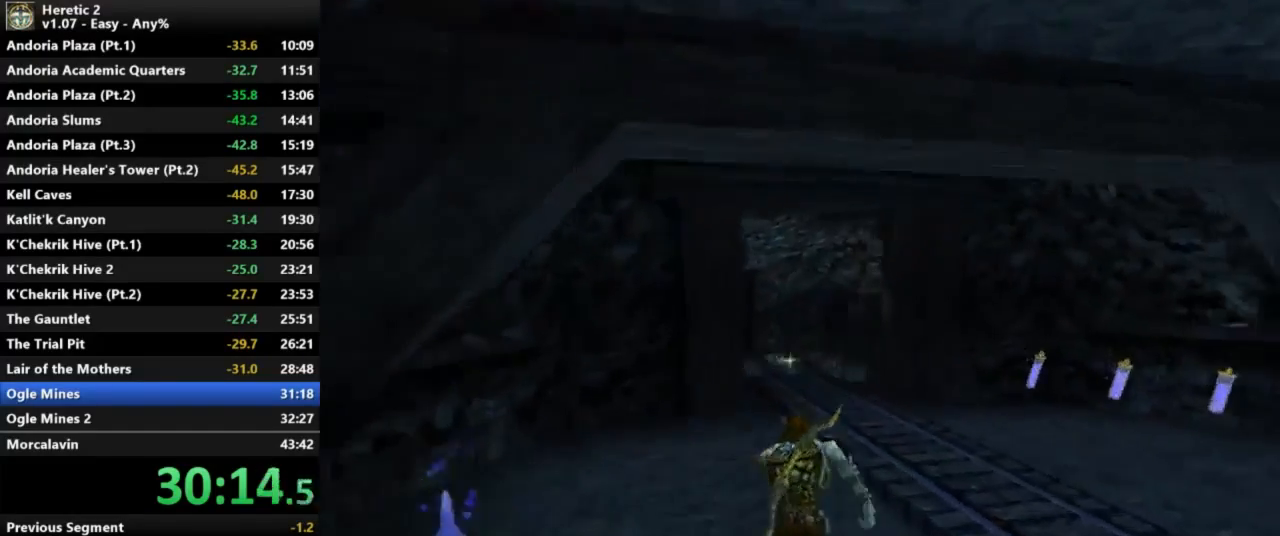
{"keys": ["w"], "mouse": [], "events": []}
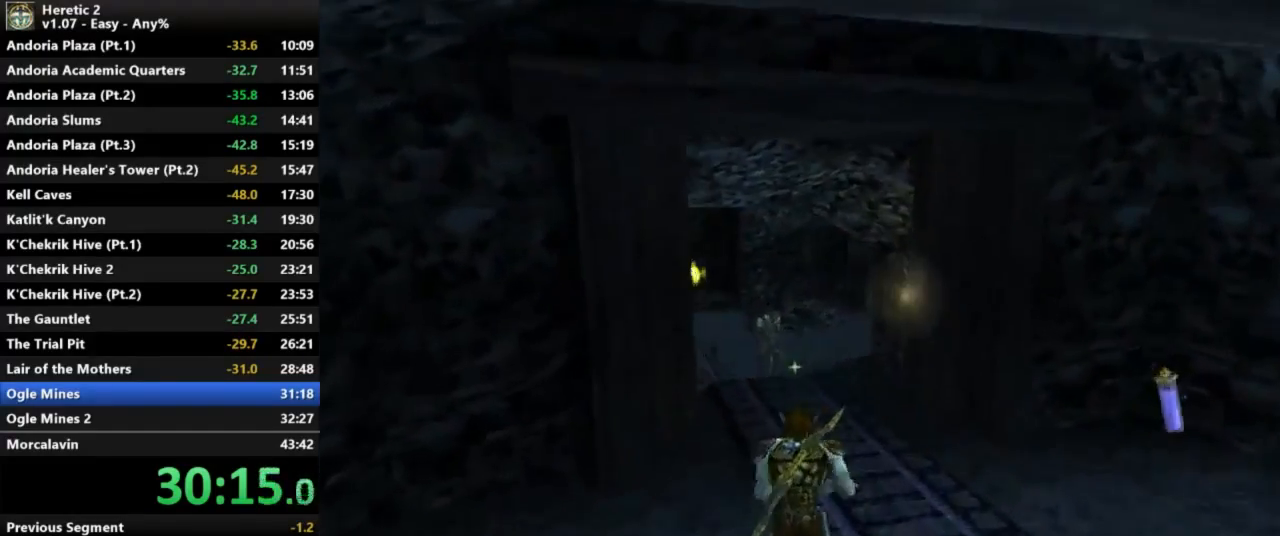
{"keys": ["w"], "mouse": [], "events": [[67, "mouse_left", "down"], [200, "mouse_left", "up"]]}
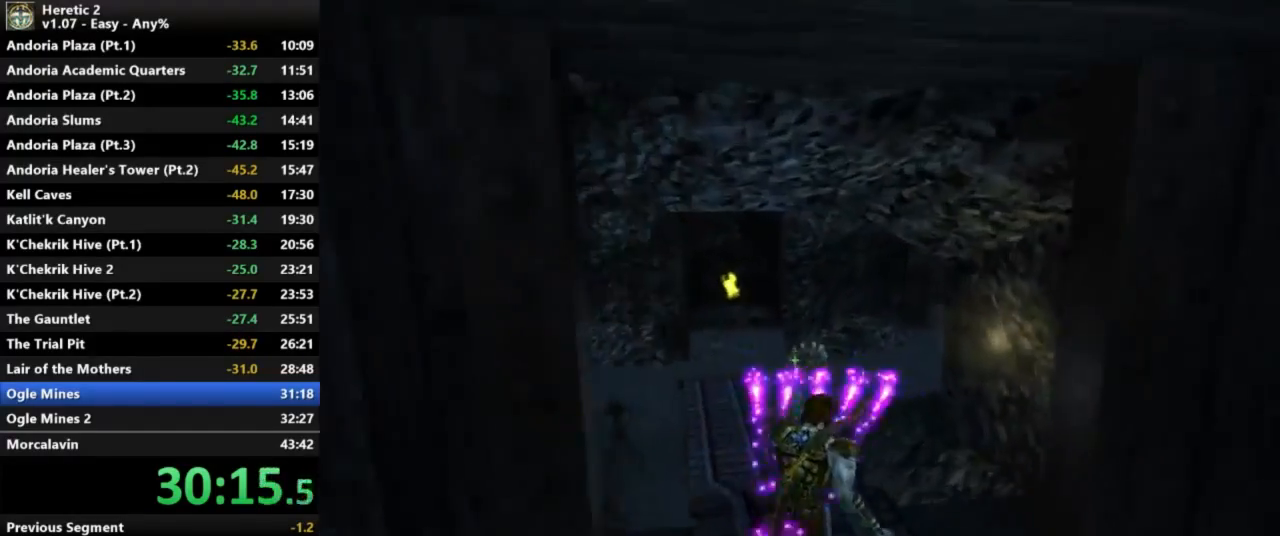
{"keys": ["w"], "mouse": [], "events": []}
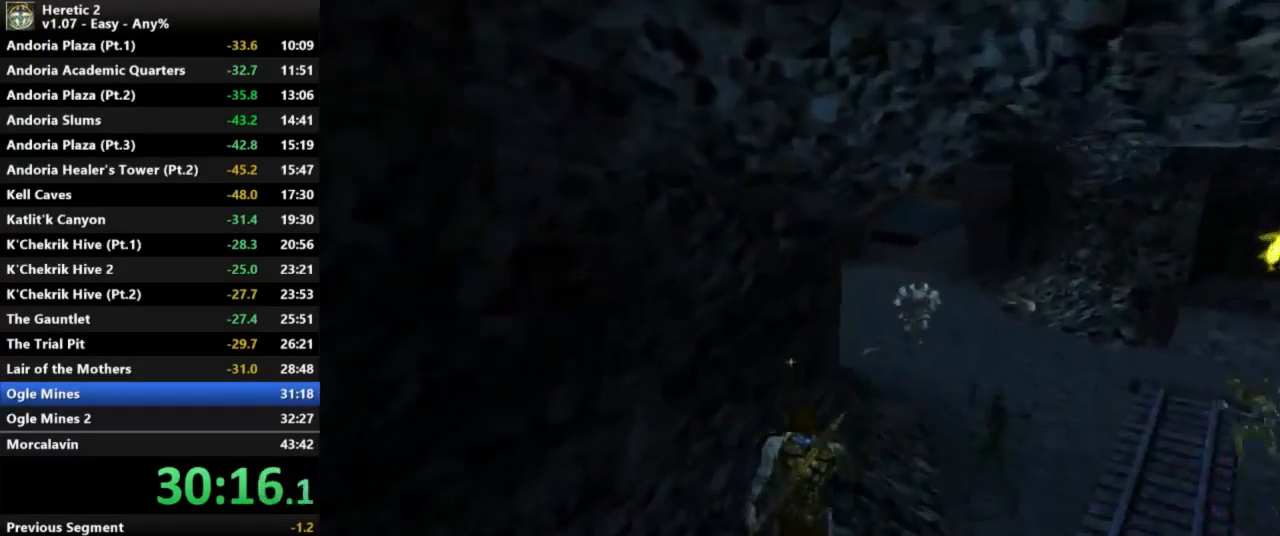
{"keys": ["w"], "mouse": [], "events": []}
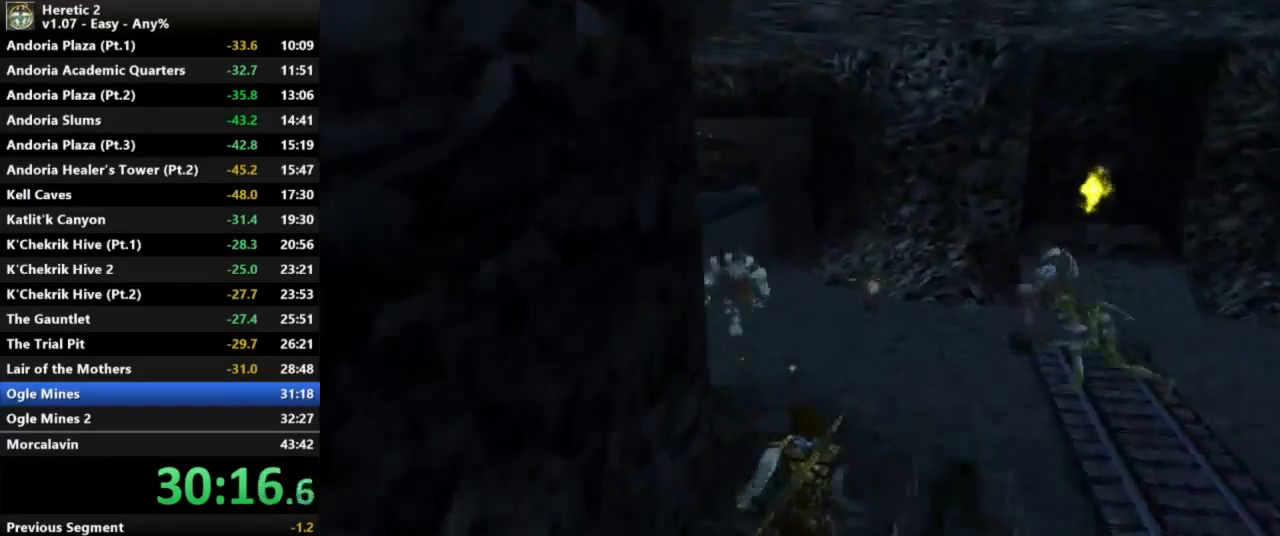
{"keys": ["w"], "mouse": [], "events": []}
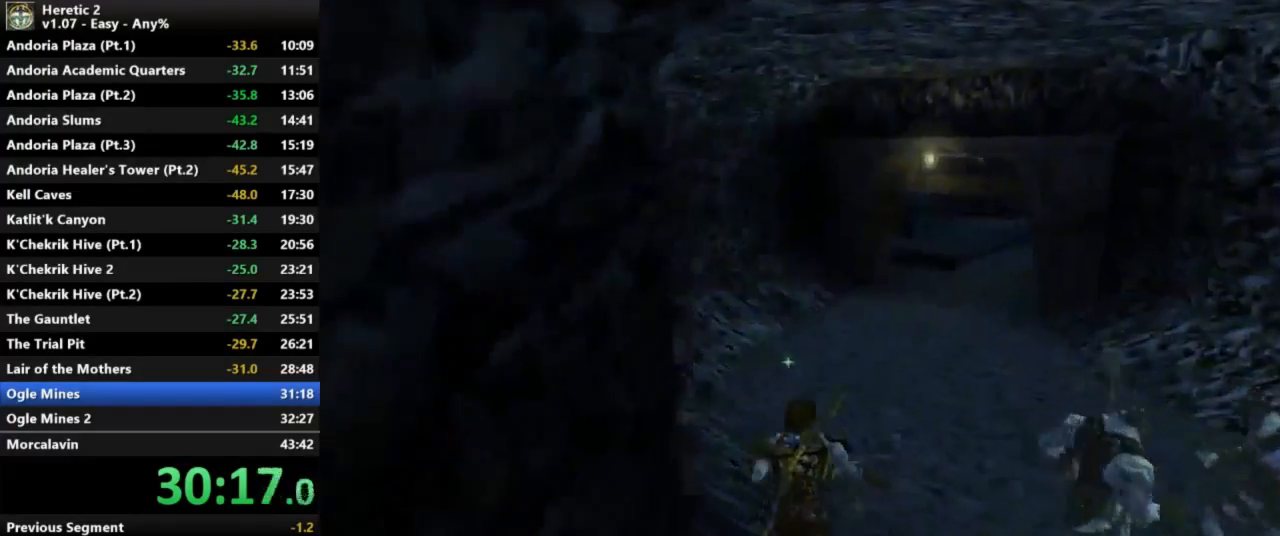
{"keys": ["w"], "mouse": [], "events": []}
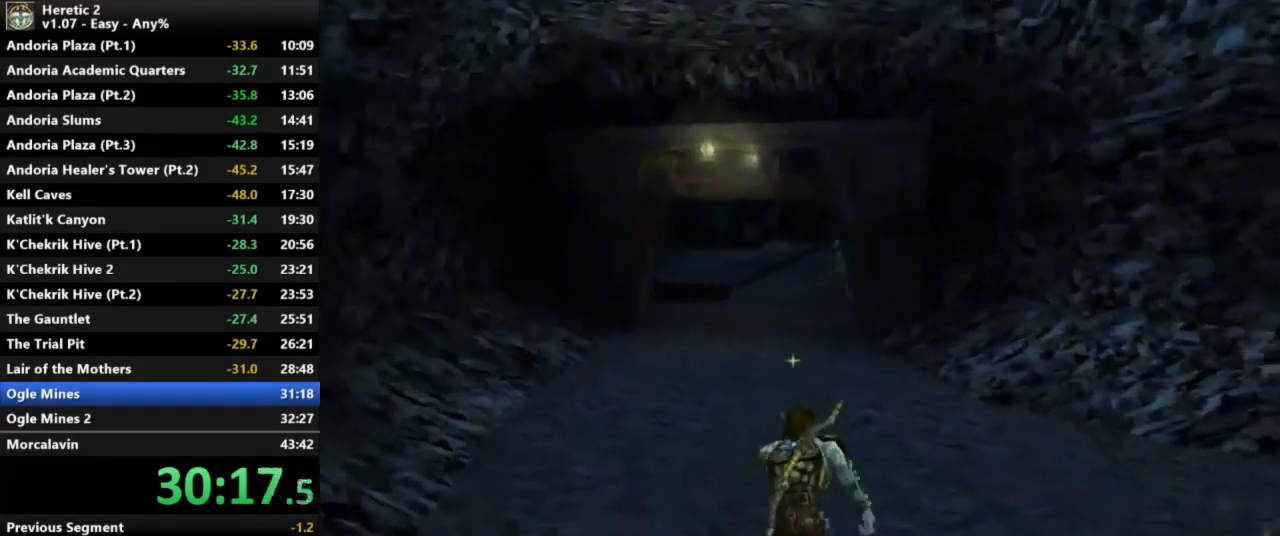
{"keys": ["w"], "mouse": [], "events": []}